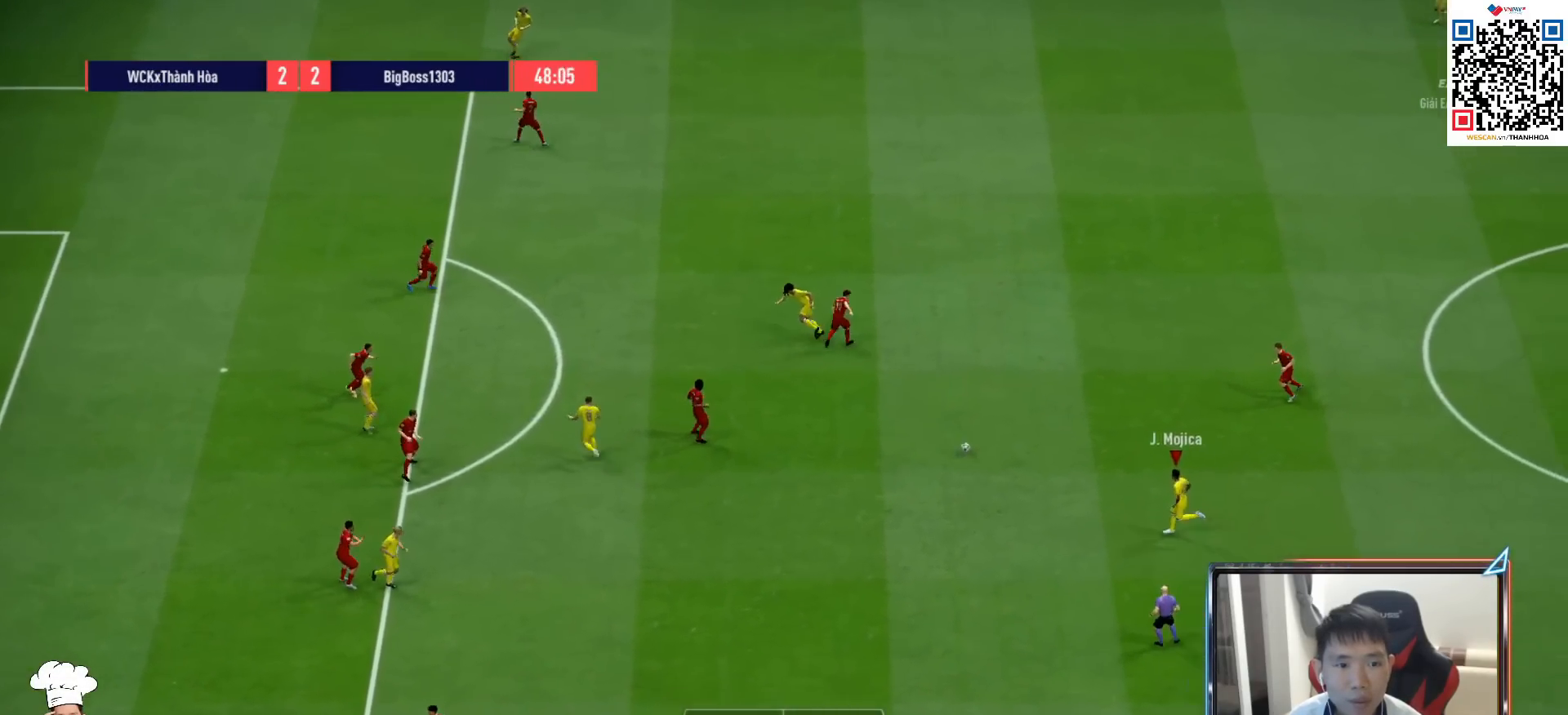
Gameplay with a controller (PlayStation layout); each line is a JSON object with the inputs held at the frame after it. "events" lists button and stick changes between this image and that frame as [ms after this image, input, new state], when the widget could be followed in between.
{"buttons": ["CROSS"], "left_stick": "left", "right_stick": "center", "events": [[50, "R1", "up"], [433, "CROSS", "down"]]}
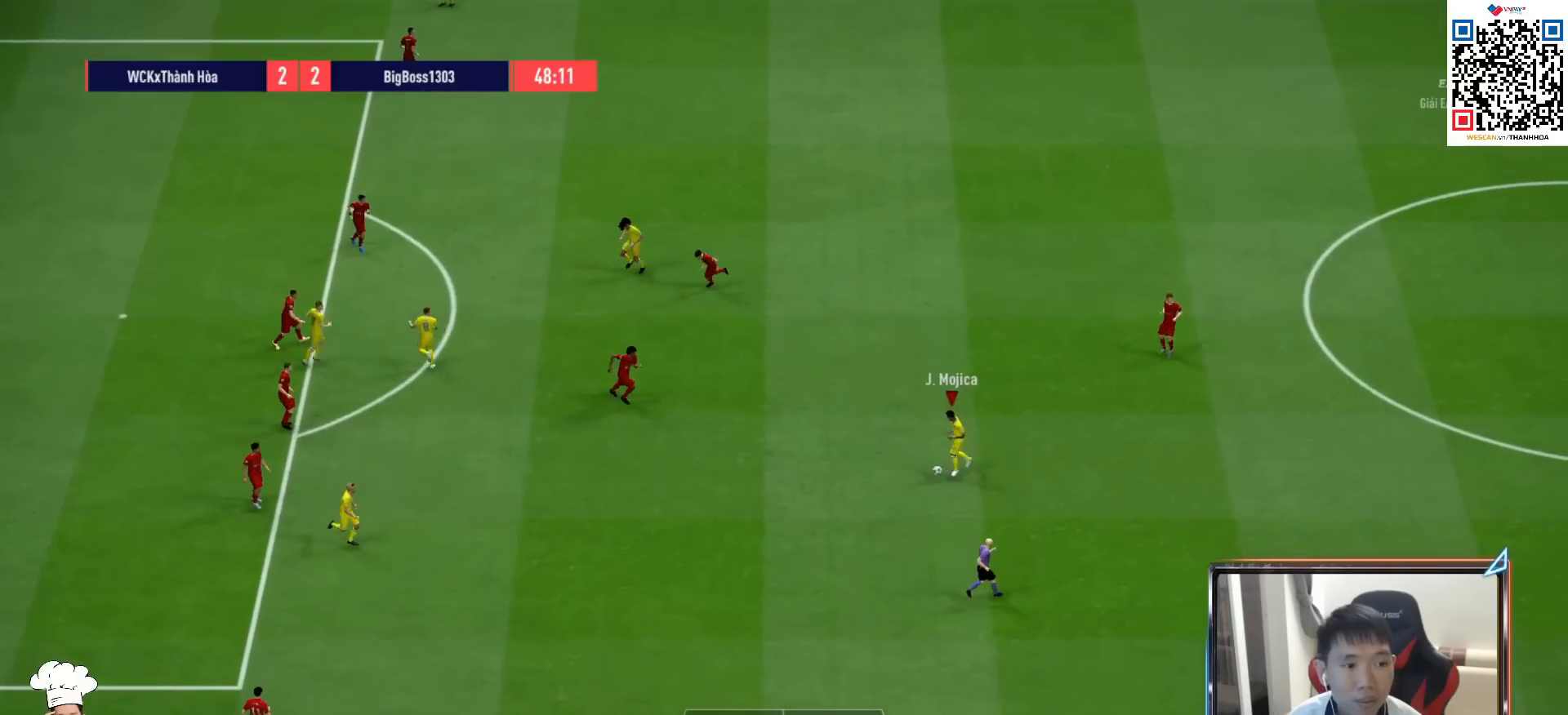
{"buttons": [], "left_stick": "left", "right_stick": "center", "events": [[33, "CROSS", "up"]]}
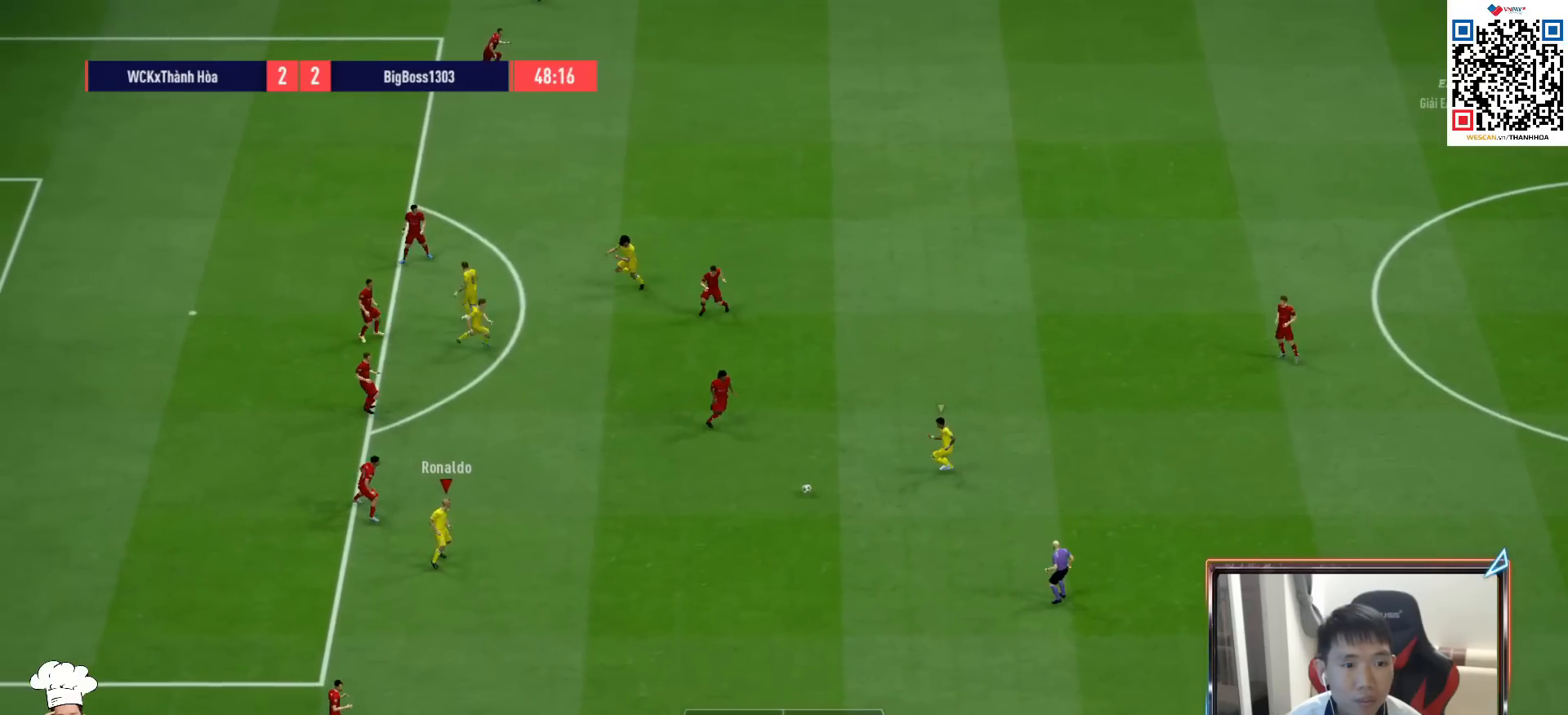
{"buttons": [], "left_stick": "down-left", "right_stick": "center", "events": [[150, "left_stick", "center"], [183, "L2", "down"], [200, "left_stick", "right"], [400, "left_stick", "down"], [450, "L2", "up"], [450, "left_stick", "down-left"]]}
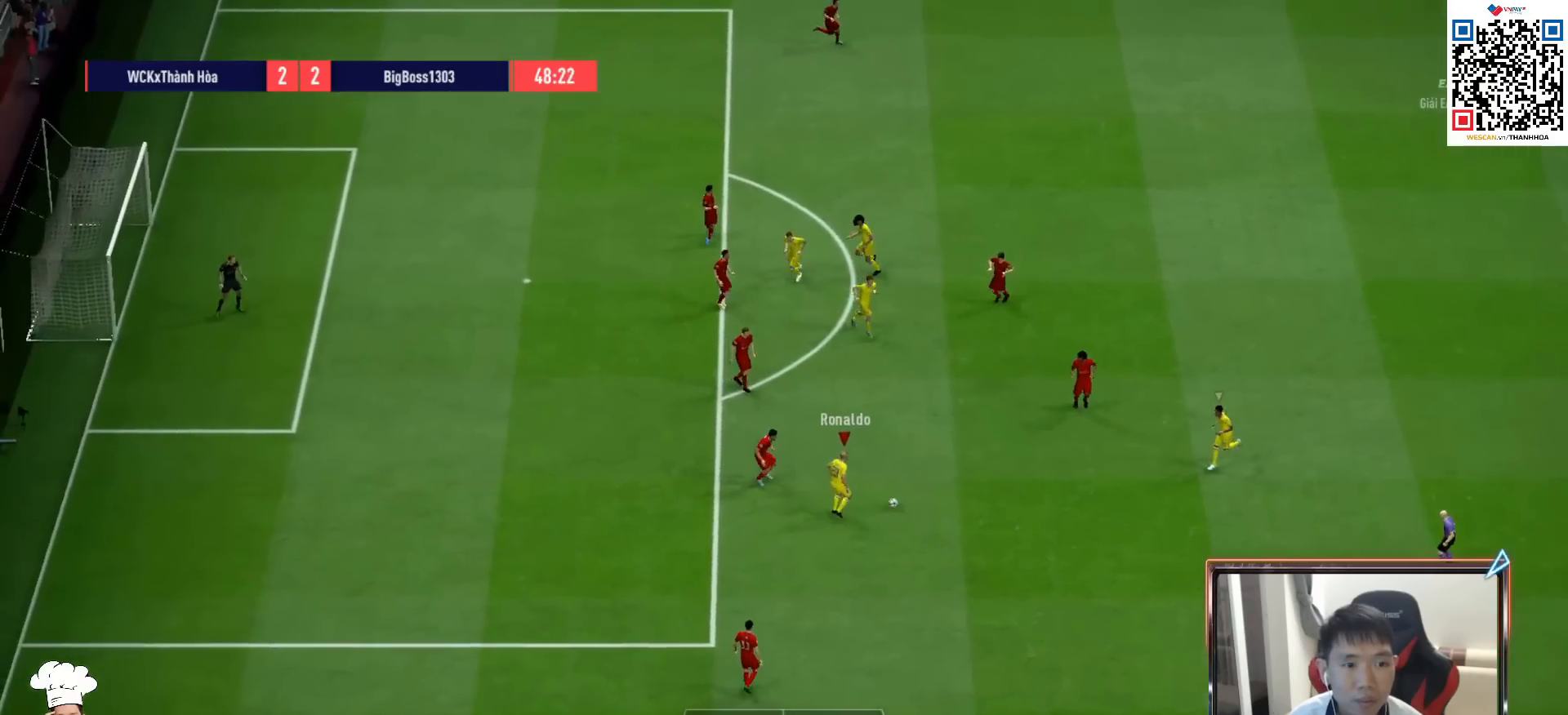
{"buttons": [], "left_stick": "down-left", "right_stick": "center", "events": []}
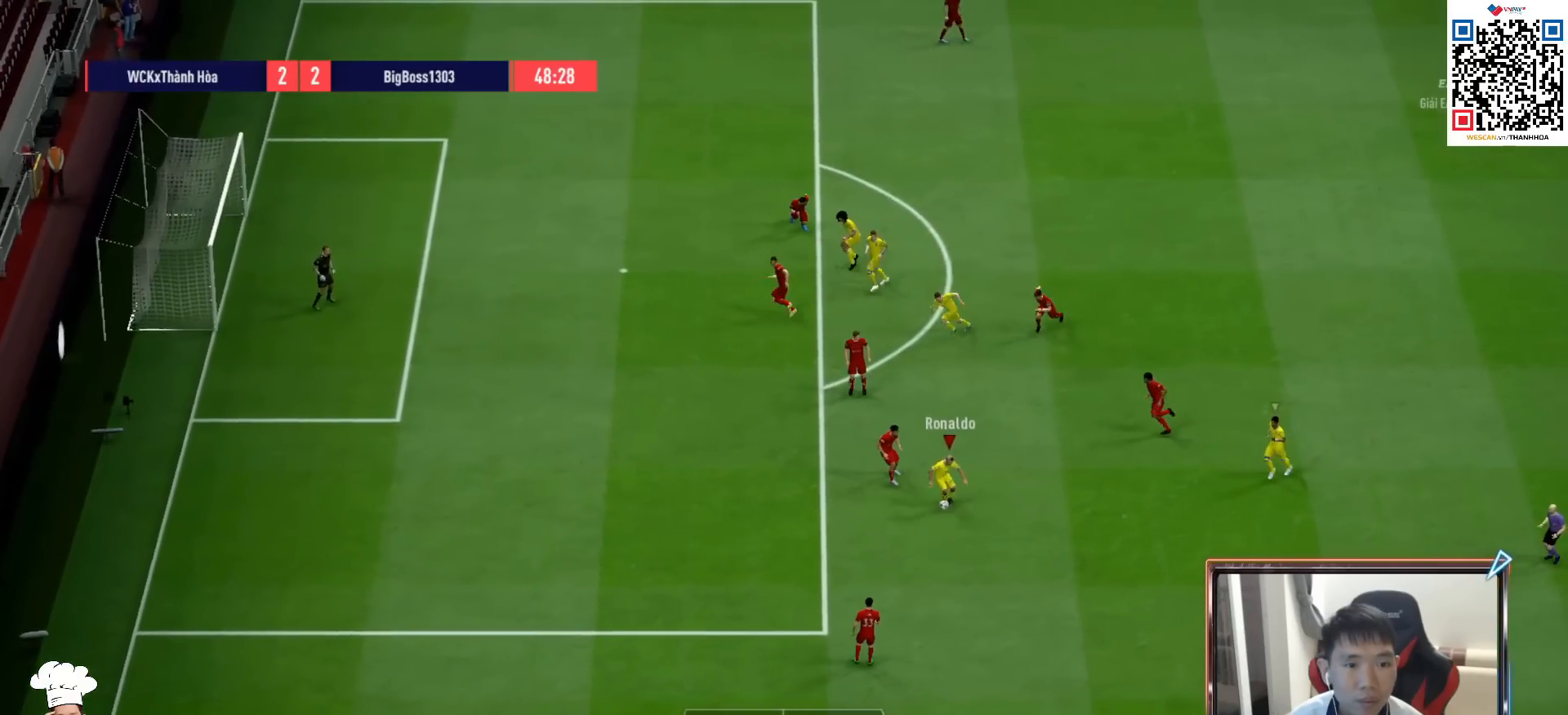
{"buttons": ["R1"], "left_stick": "left", "right_stick": "center", "events": [[100, "right_stick", "down-left"], [133, "left_stick", "left"], [167, "right_stick", "center"], [233, "right_stick", "up"], [317, "right_stick", "center"], [450, "R1", "down"]]}
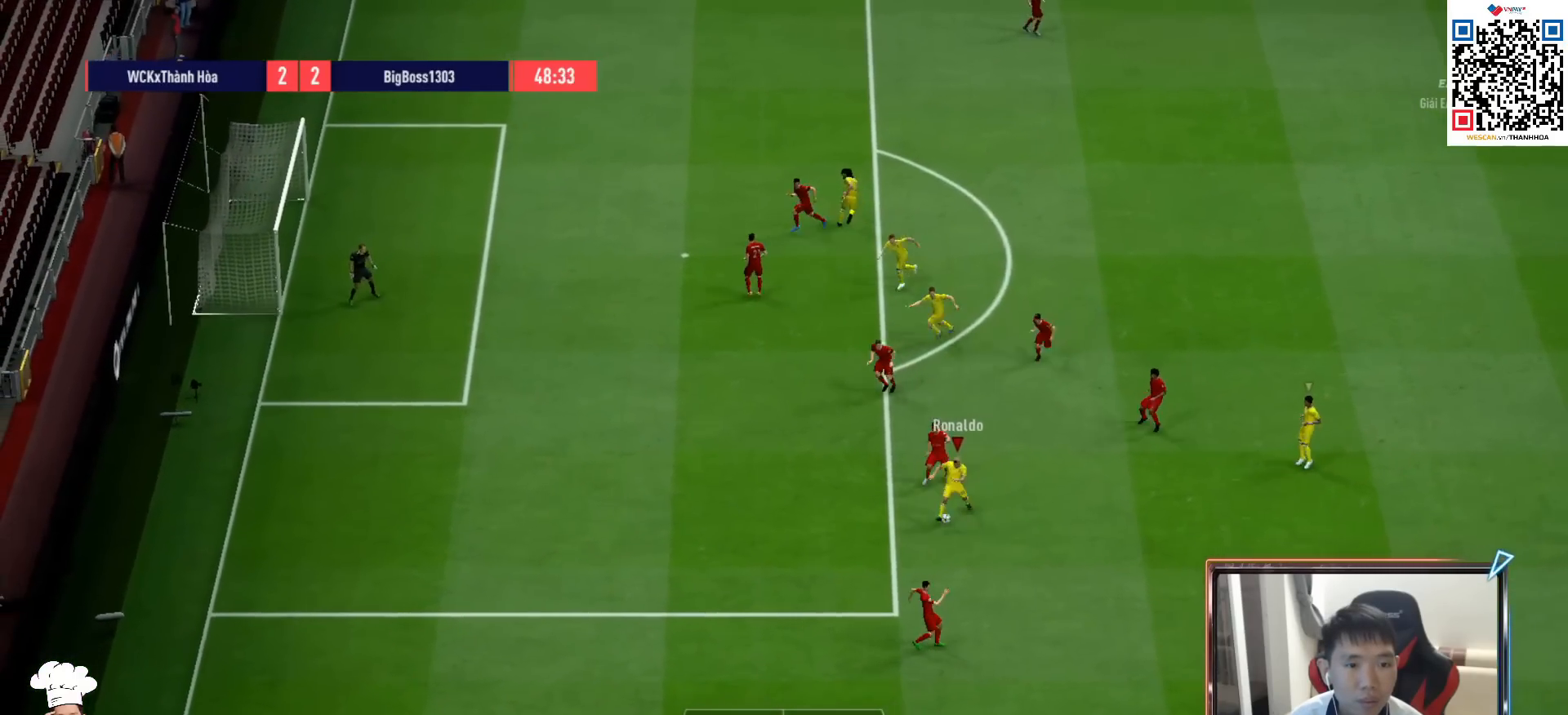
{"buttons": ["R1"], "left_stick": "left", "right_stick": "center", "events": []}
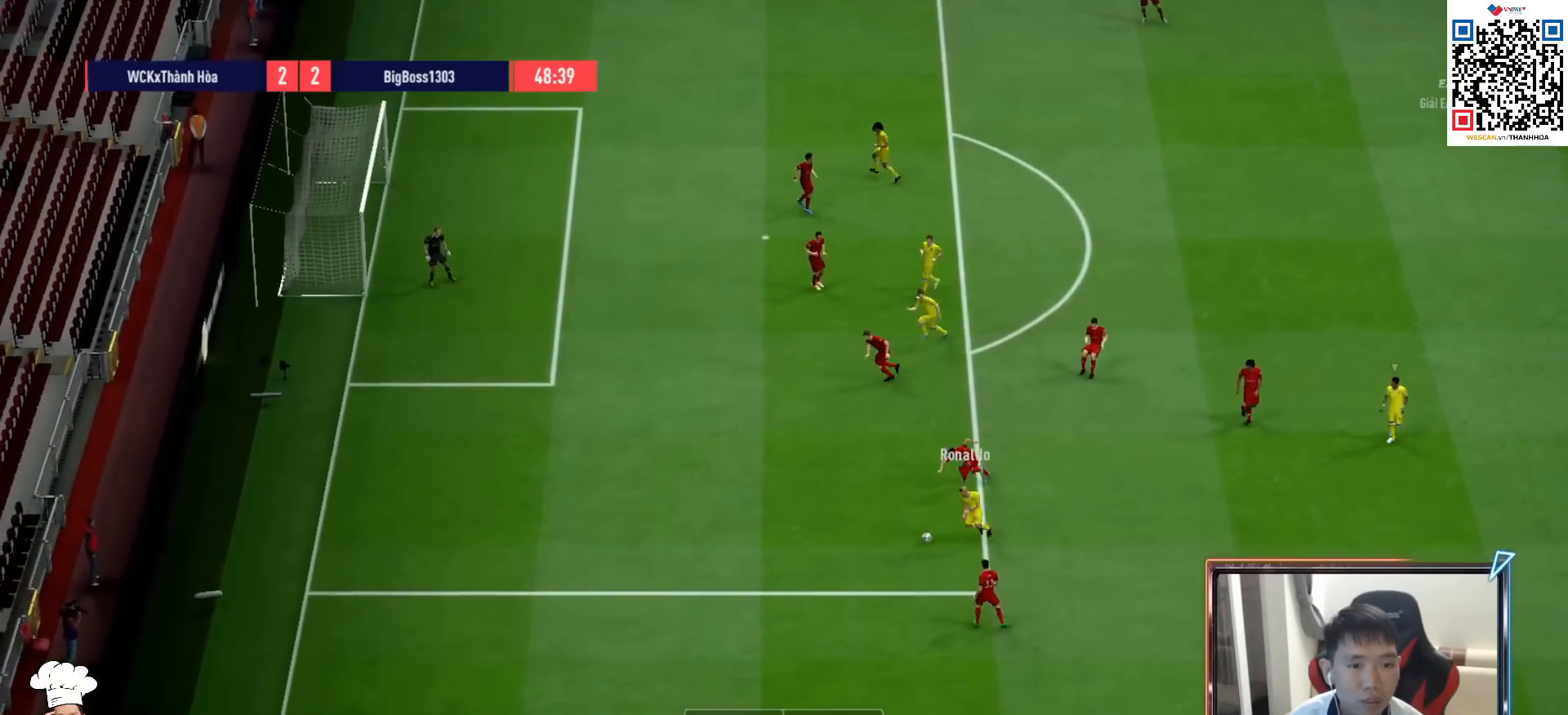
{"buttons": [], "left_stick": "left", "right_stick": "center", "events": [[500, "R1", "up"]]}
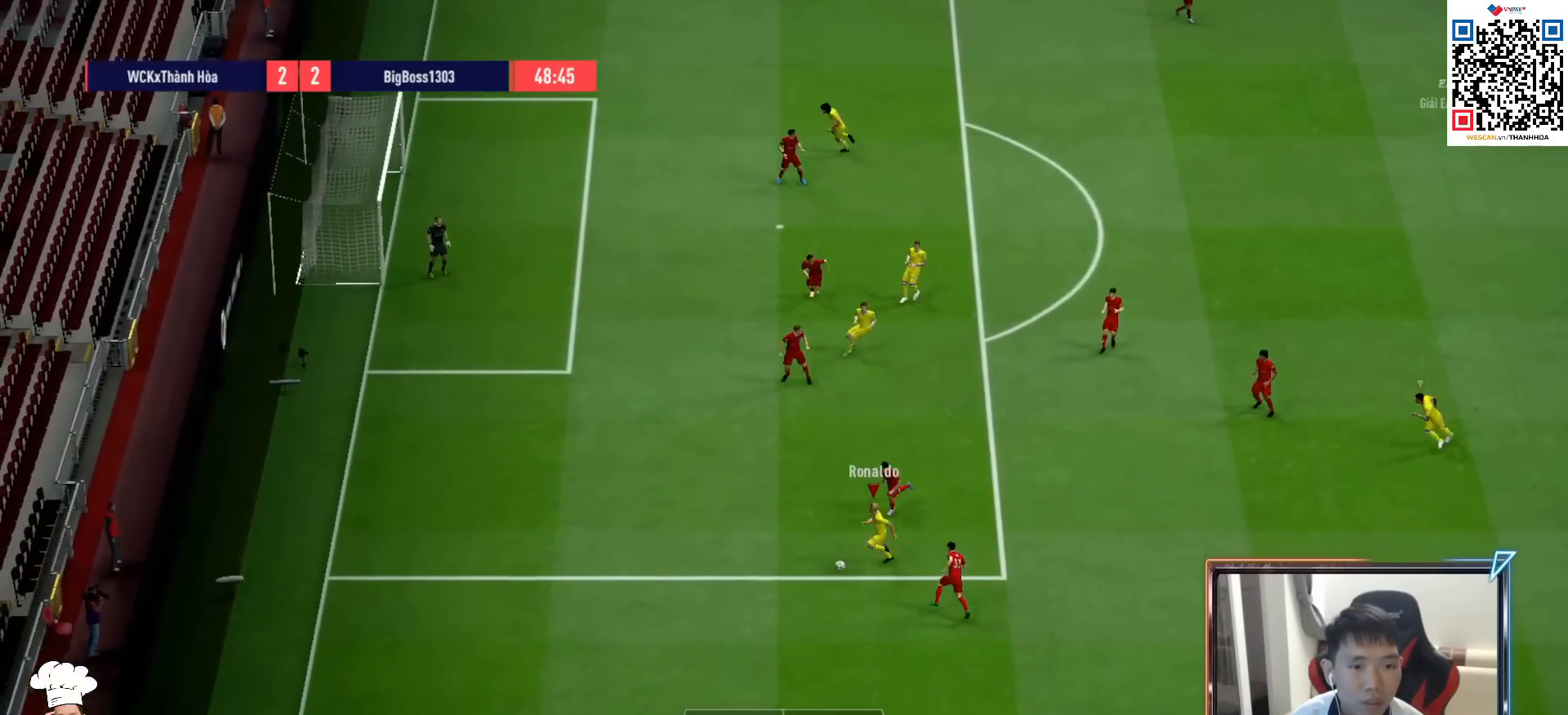
{"buttons": [], "left_stick": "down-right", "right_stick": "center", "events": [[200, "L2", "down"], [250, "left_stick", "down-right"], [400, "L2", "up"]]}
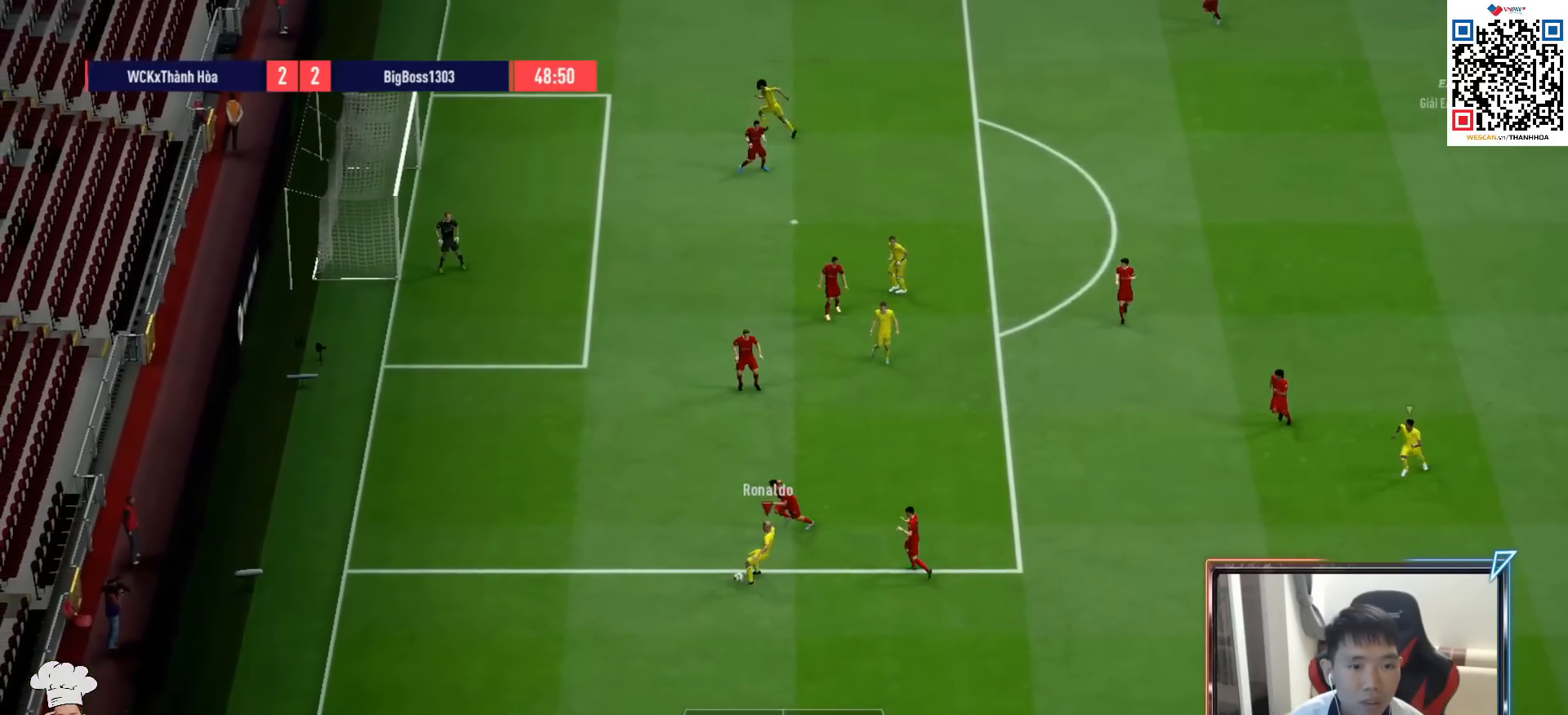
{"buttons": [], "left_stick": "down-right", "right_stick": "center", "events": [[100, "left_stick", "right"], [367, "left_stick", "down-right"]]}
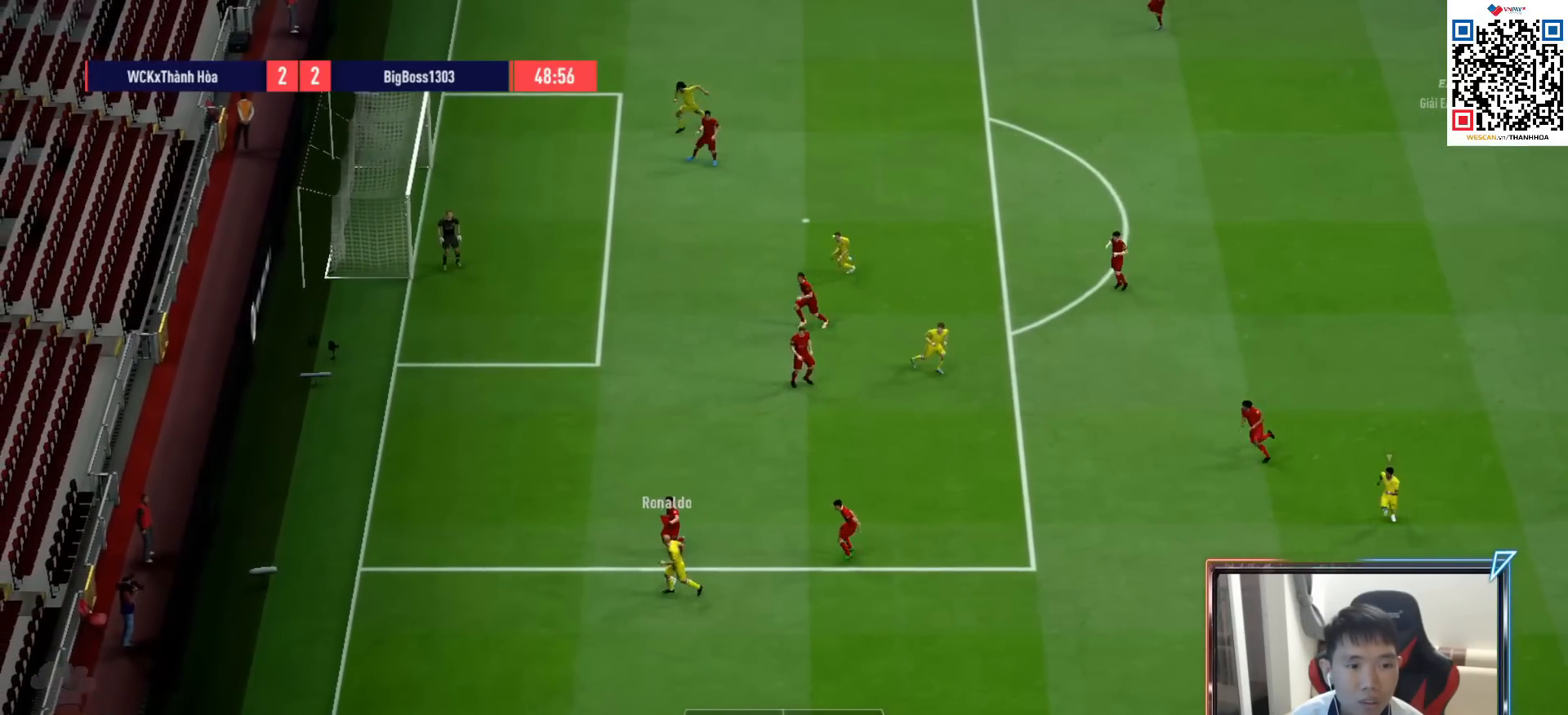
{"buttons": ["CROSS"], "left_stick": "down-right", "right_stick": "center", "events": [[483, "CROSS", "down"]]}
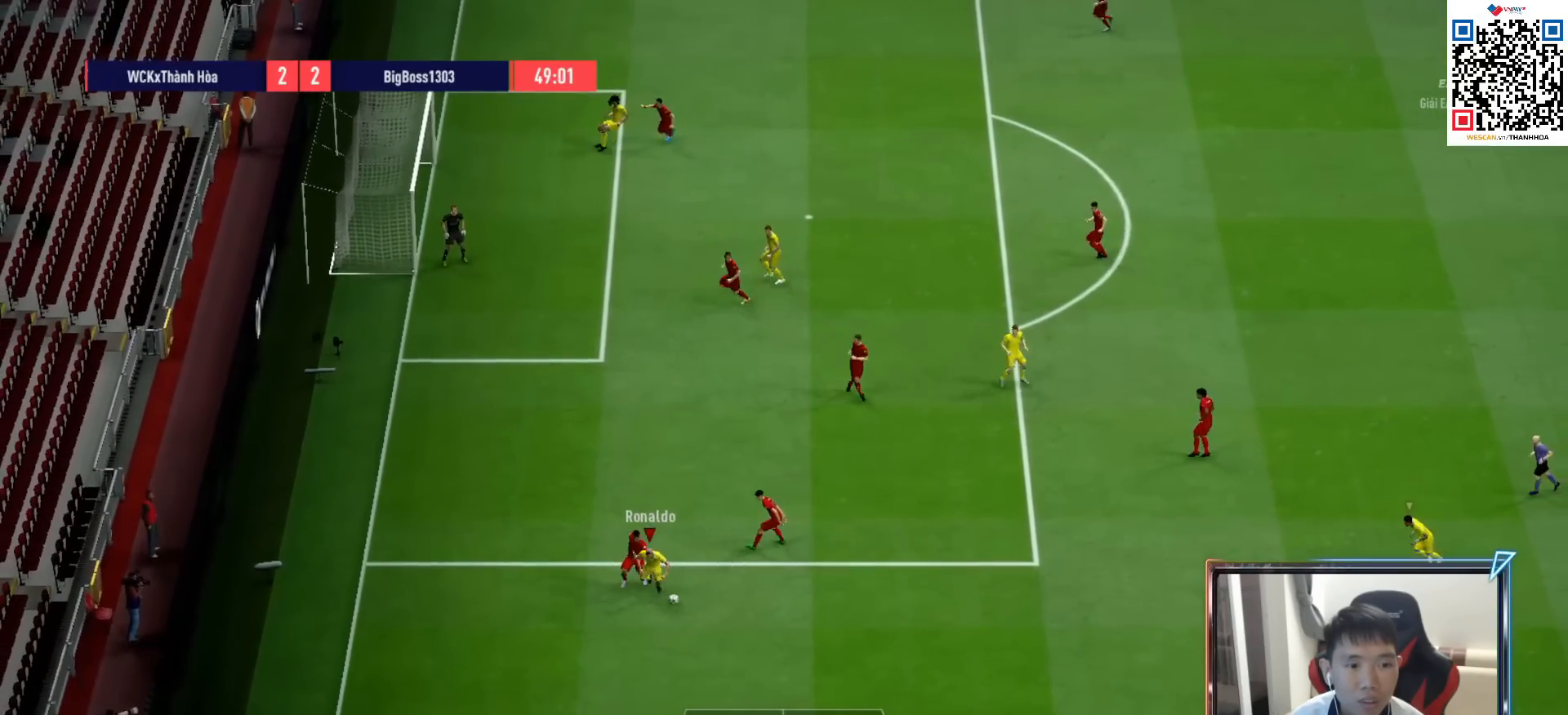
{"buttons": [], "left_stick": "up", "right_stick": "center", "events": [[67, "CROSS", "up"], [283, "left_stick", "center"], [483, "left_stick", "up"]]}
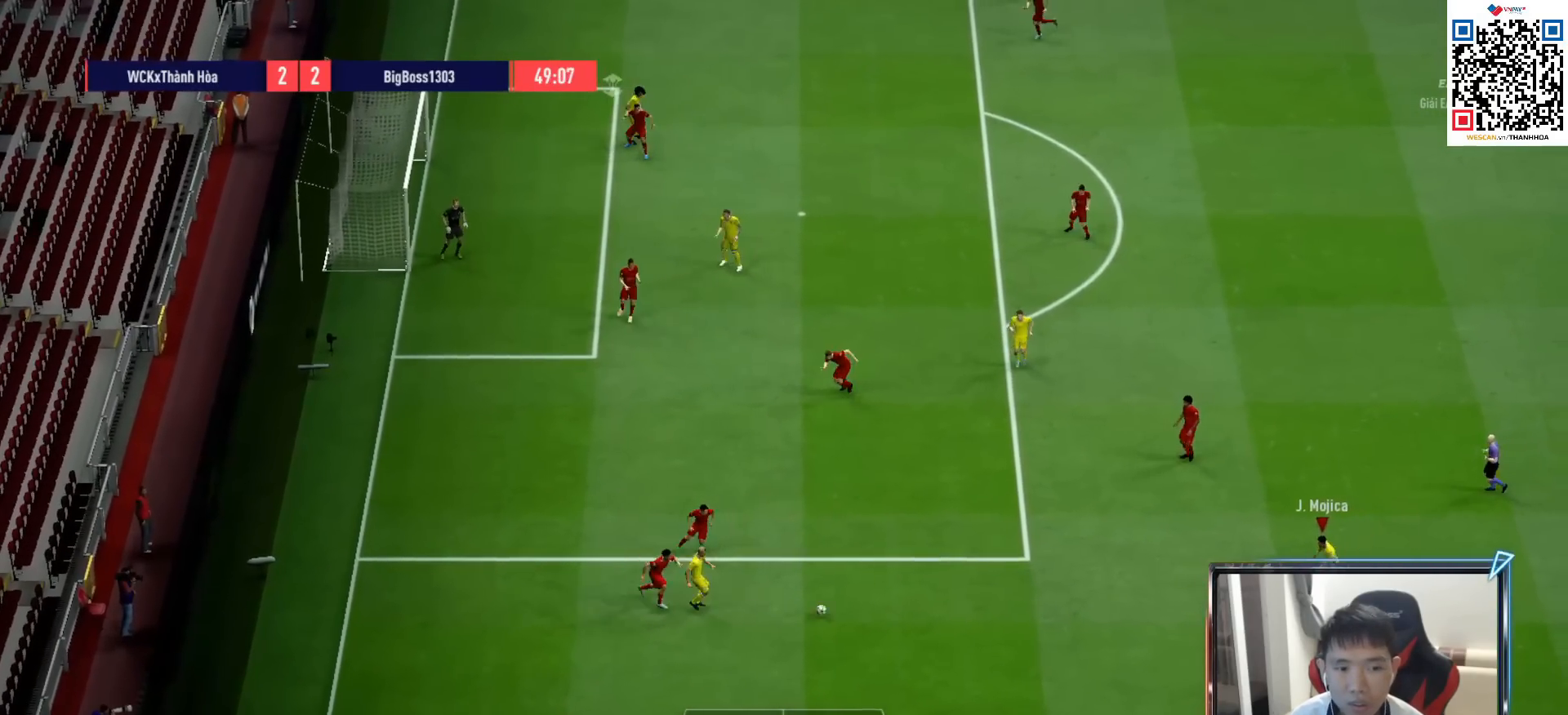
{"buttons": [], "left_stick": "up-right", "right_stick": "center", "events": [[50, "R1", "down"], [117, "left_stick", "up-left"], [200, "R1", "up"], [450, "left_stick", "up-right"]]}
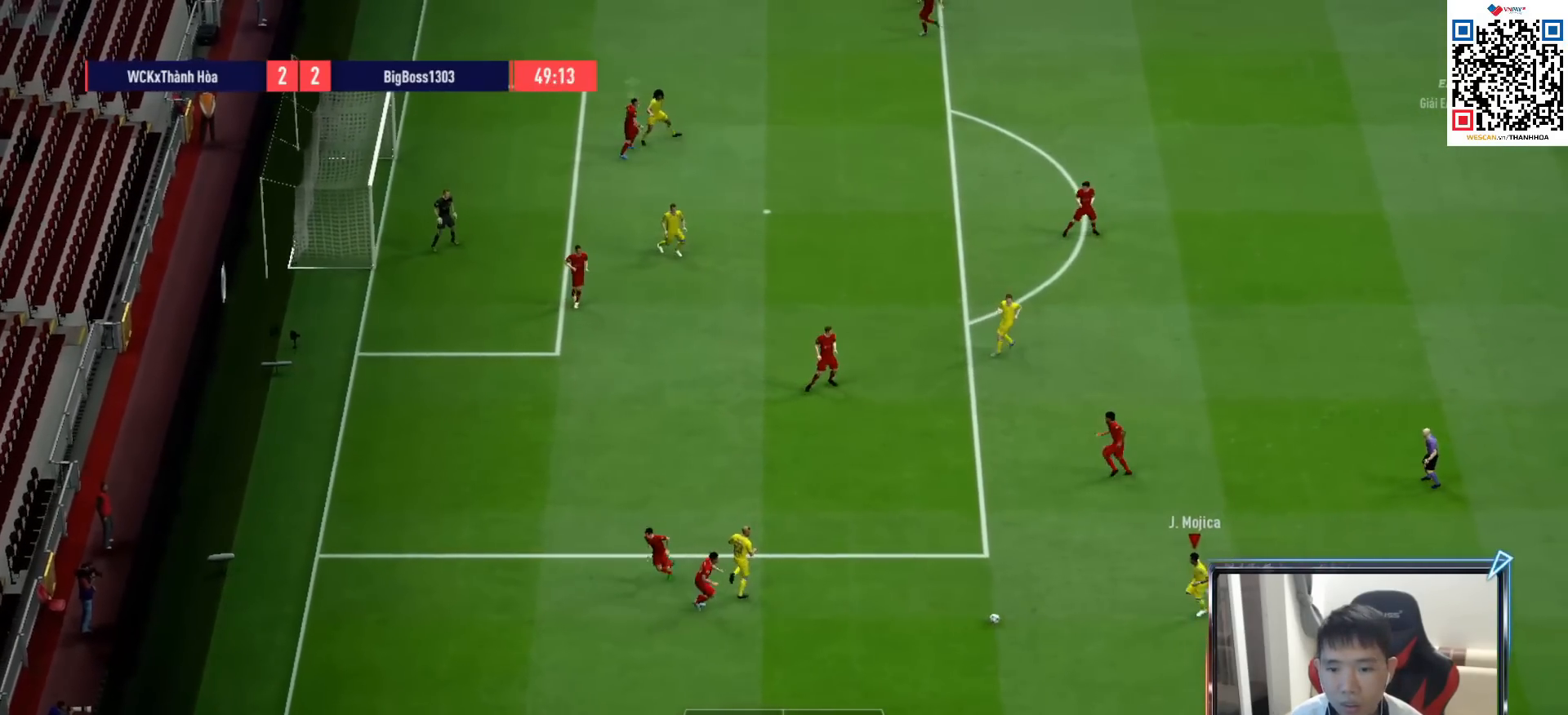
{"buttons": [], "left_stick": "up-right", "right_stick": "center", "events": []}
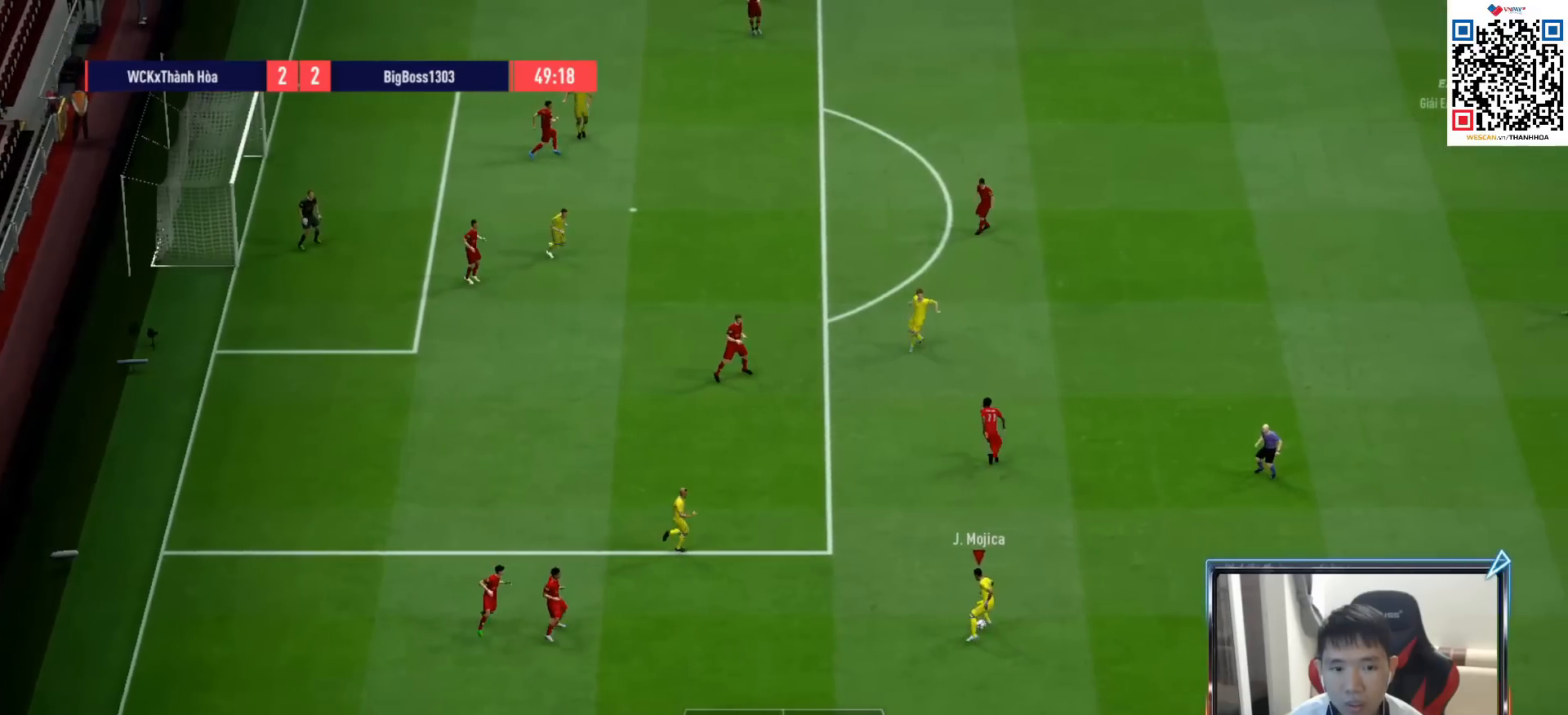
{"buttons": [], "left_stick": "up-left", "right_stick": "center", "events": [[67, "left_stick", "up-left"], [117, "CROSS", "down"], [200, "CROSS", "up"]]}
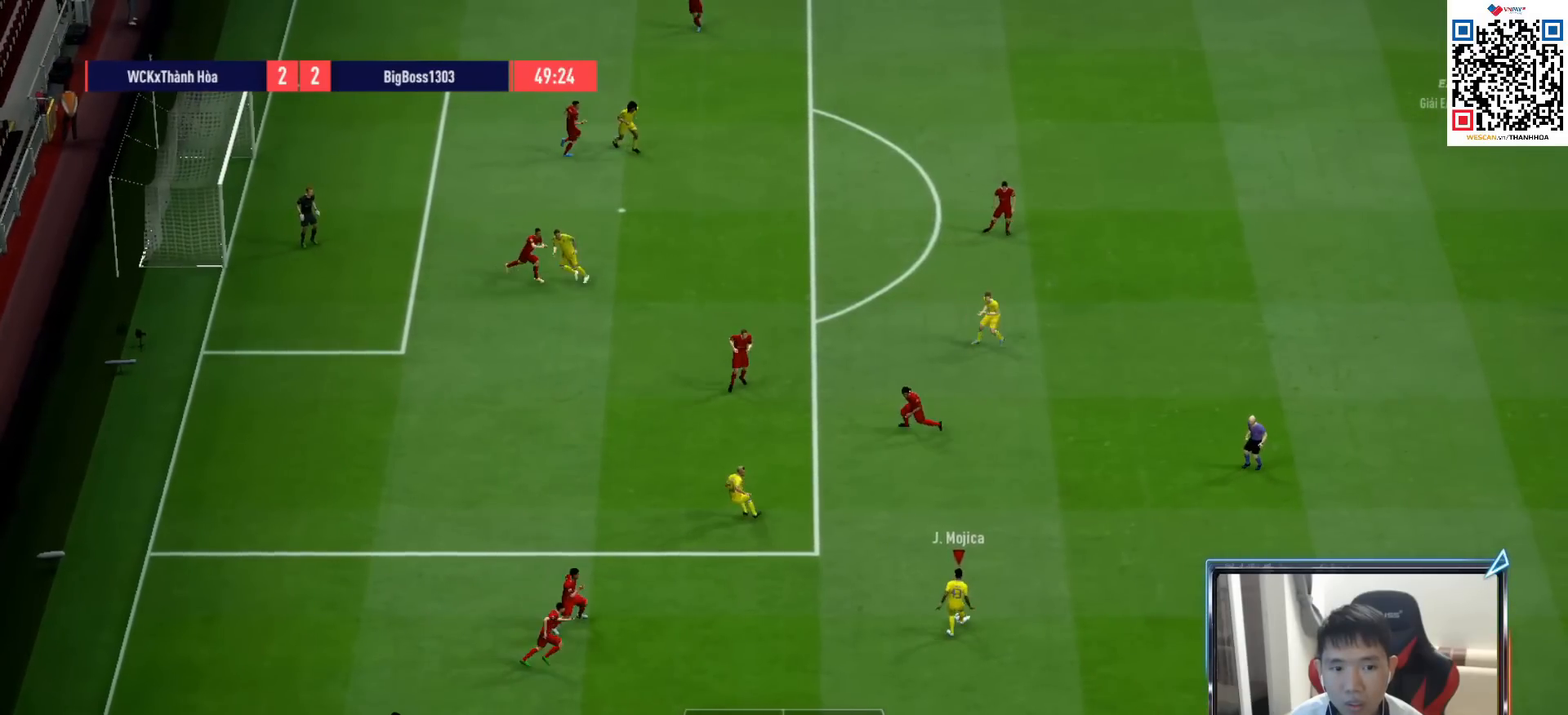
{"buttons": [], "left_stick": "left", "right_stick": "center", "events": [[333, "left_stick", "left"]]}
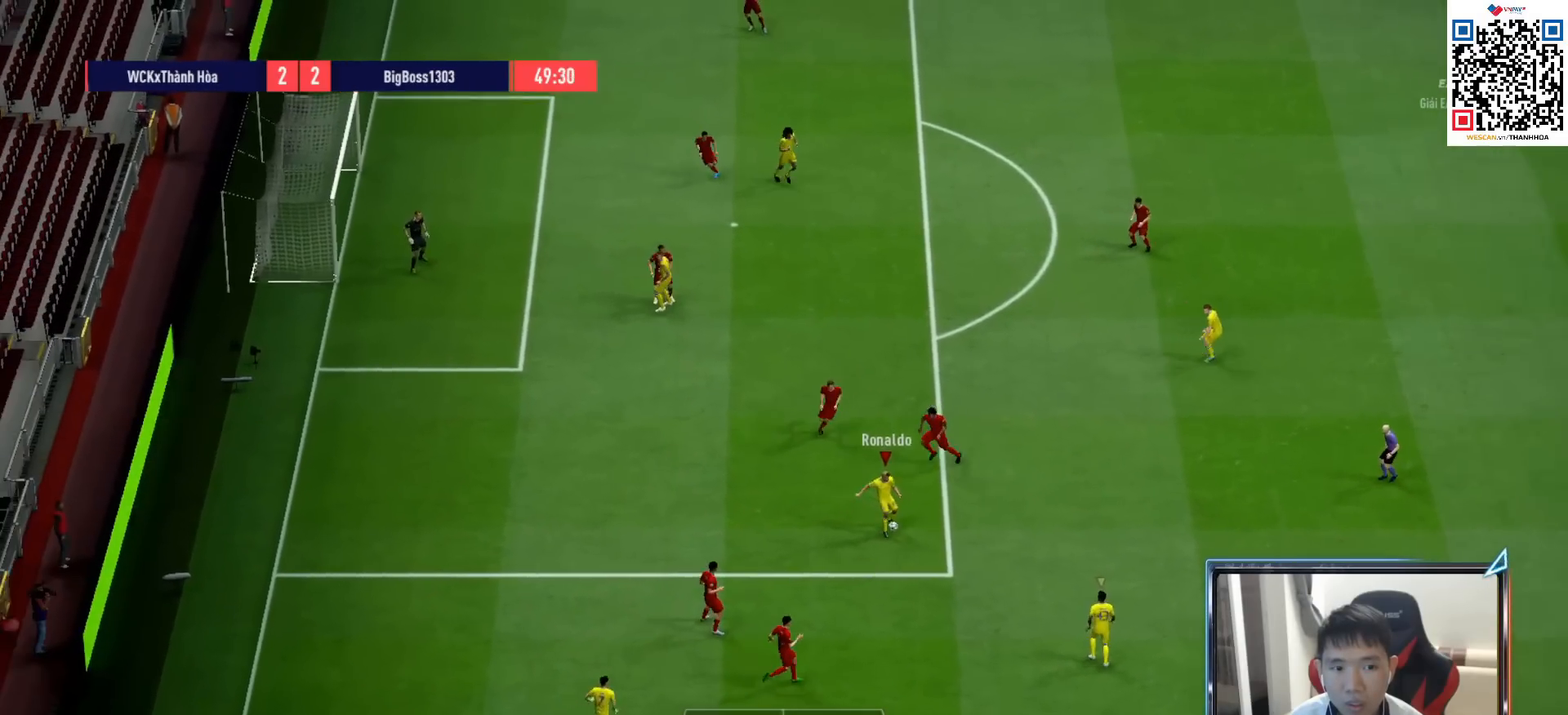
{"buttons": [], "left_stick": "down-right", "right_stick": "center", "events": [[250, "left_stick", "down-right"]]}
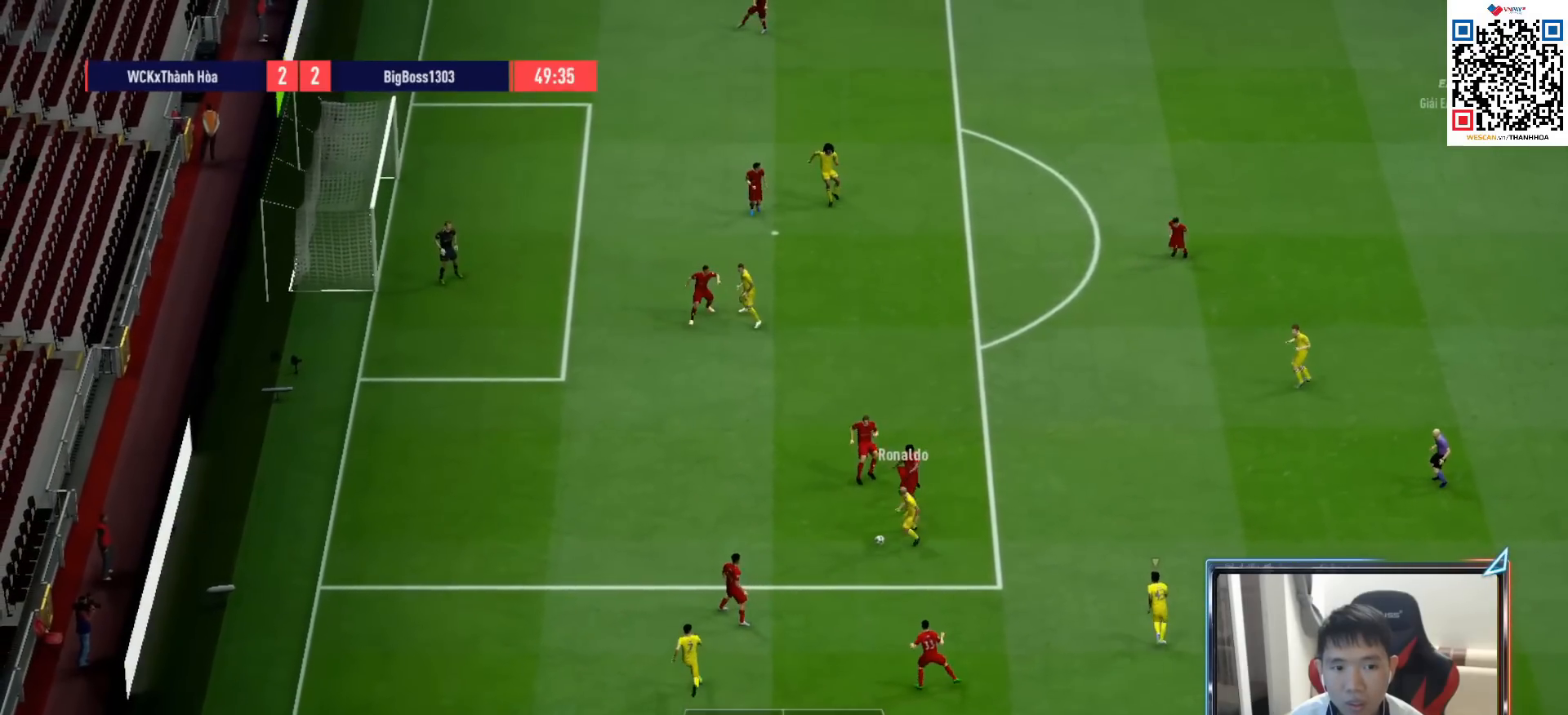
{"buttons": [], "left_stick": "right", "right_stick": "center", "events": [[67, "left_stick", "right"], [333, "CROSS", "down"], [450, "CROSS", "up"]]}
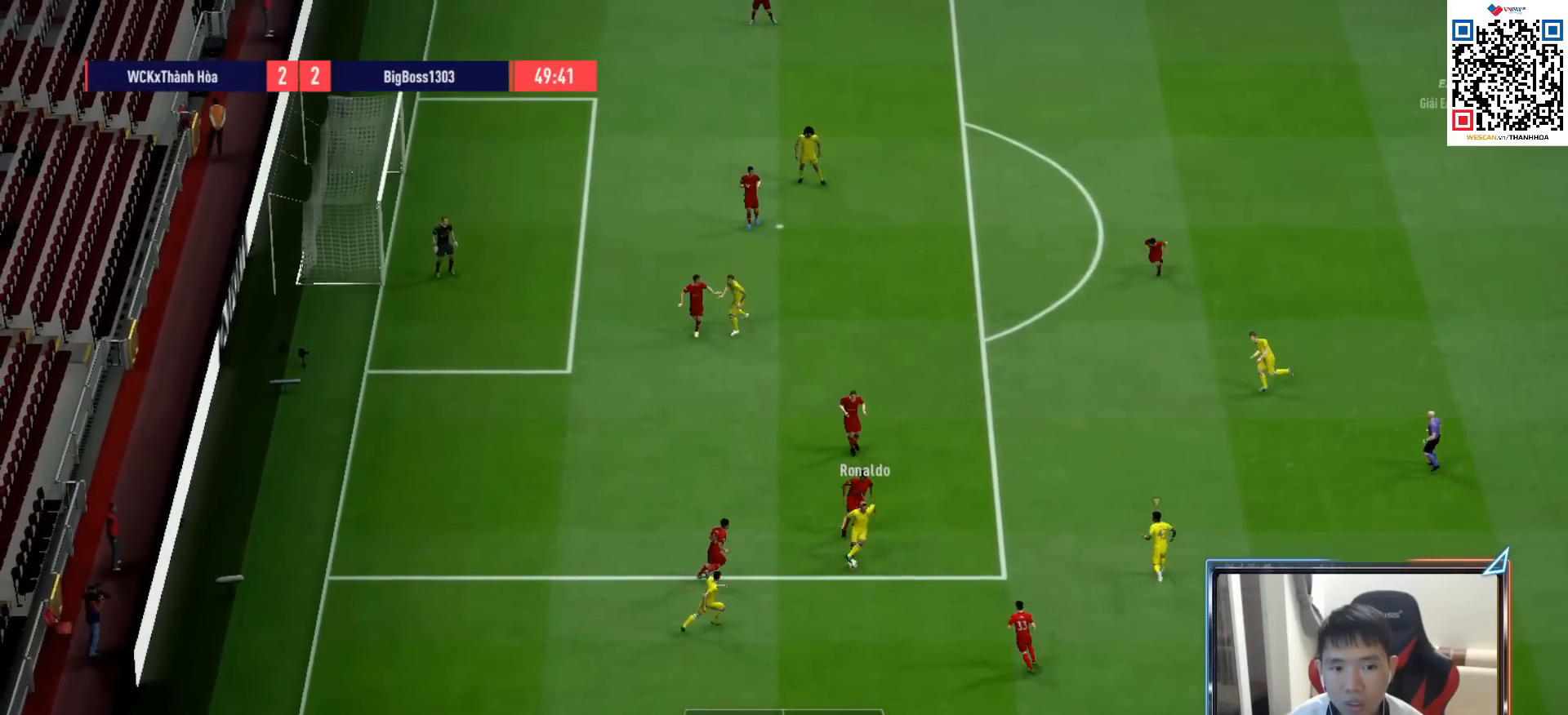
{"buttons": [], "left_stick": "up", "right_stick": "center", "events": [[267, "left_stick", "up-right"], [367, "left_stick", "up"]]}
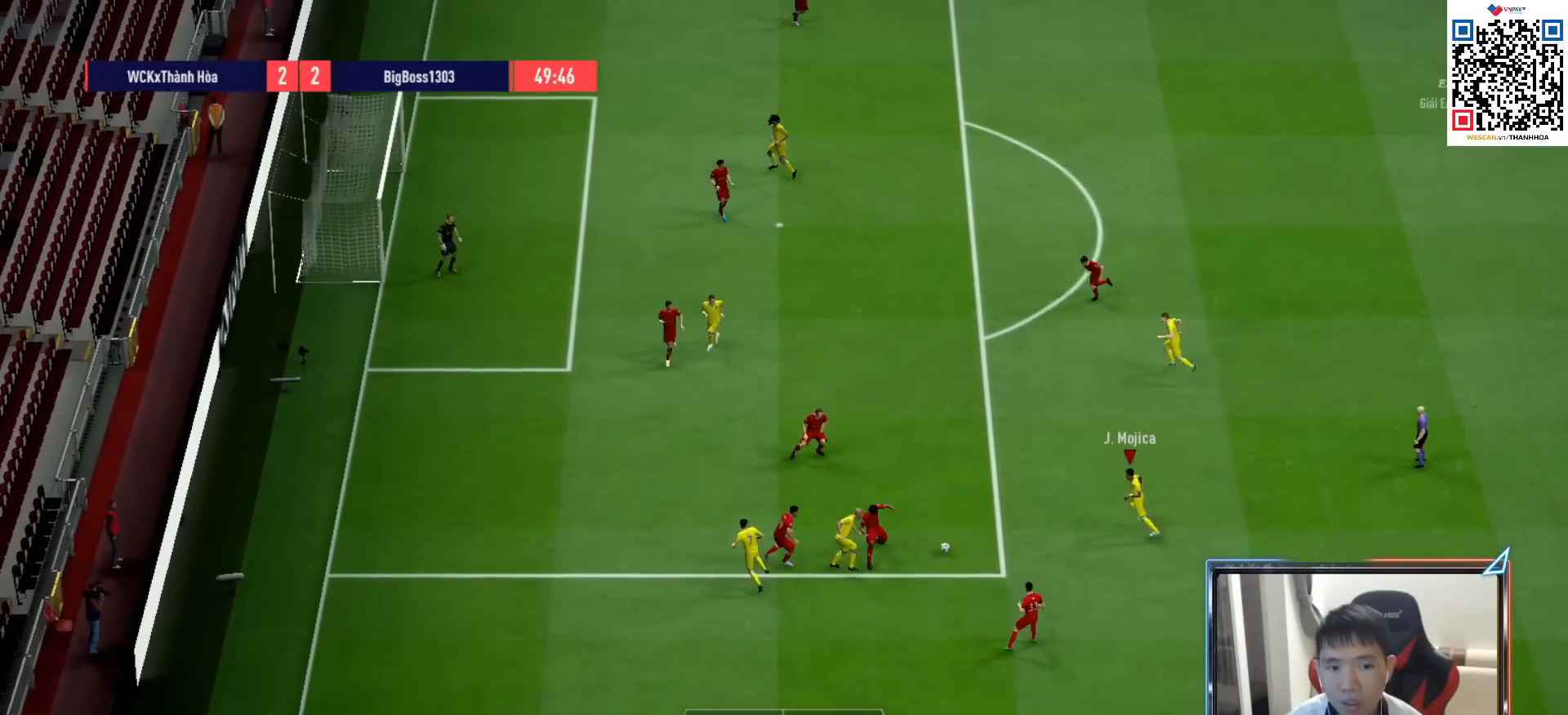
{"buttons": [], "left_stick": "up", "right_stick": "center", "events": [[150, "CROSS", "down"], [300, "CROSS", "up"]]}
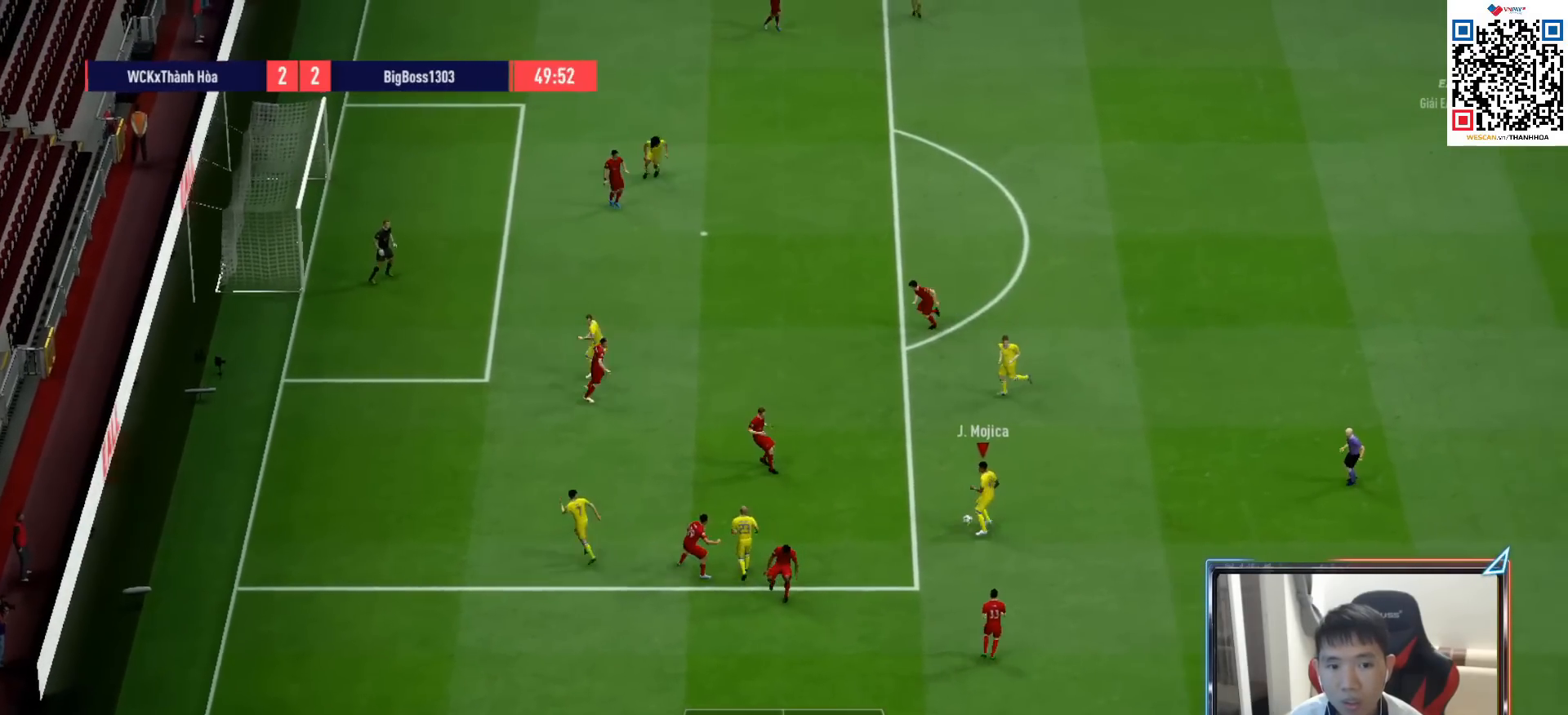
{"buttons": [], "left_stick": "up", "right_stick": "center", "events": []}
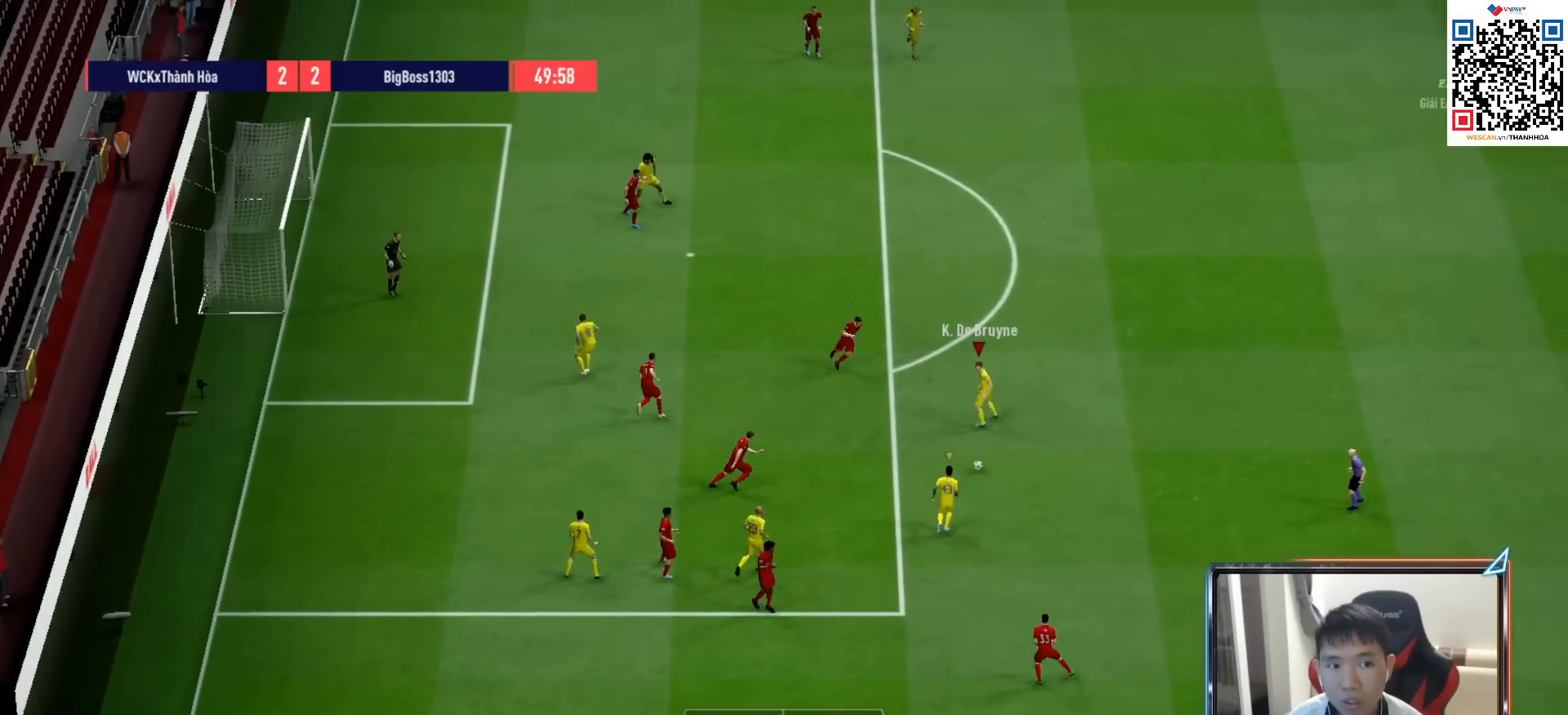
{"buttons": [], "left_stick": "up", "right_stick": "center", "events": [[233, "CROSS", "down"], [367, "CROSS", "up"]]}
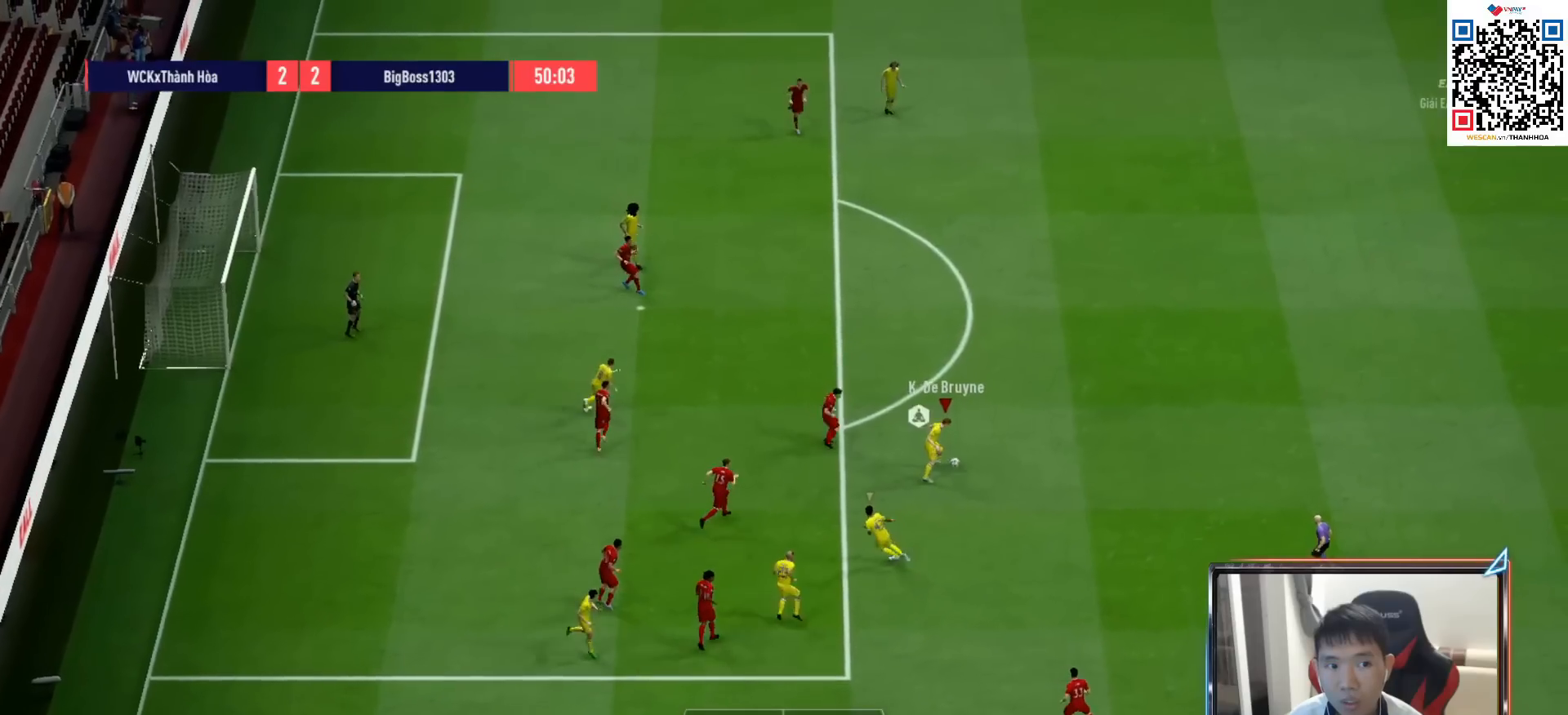
{"buttons": [], "left_stick": "up", "right_stick": "center", "events": []}
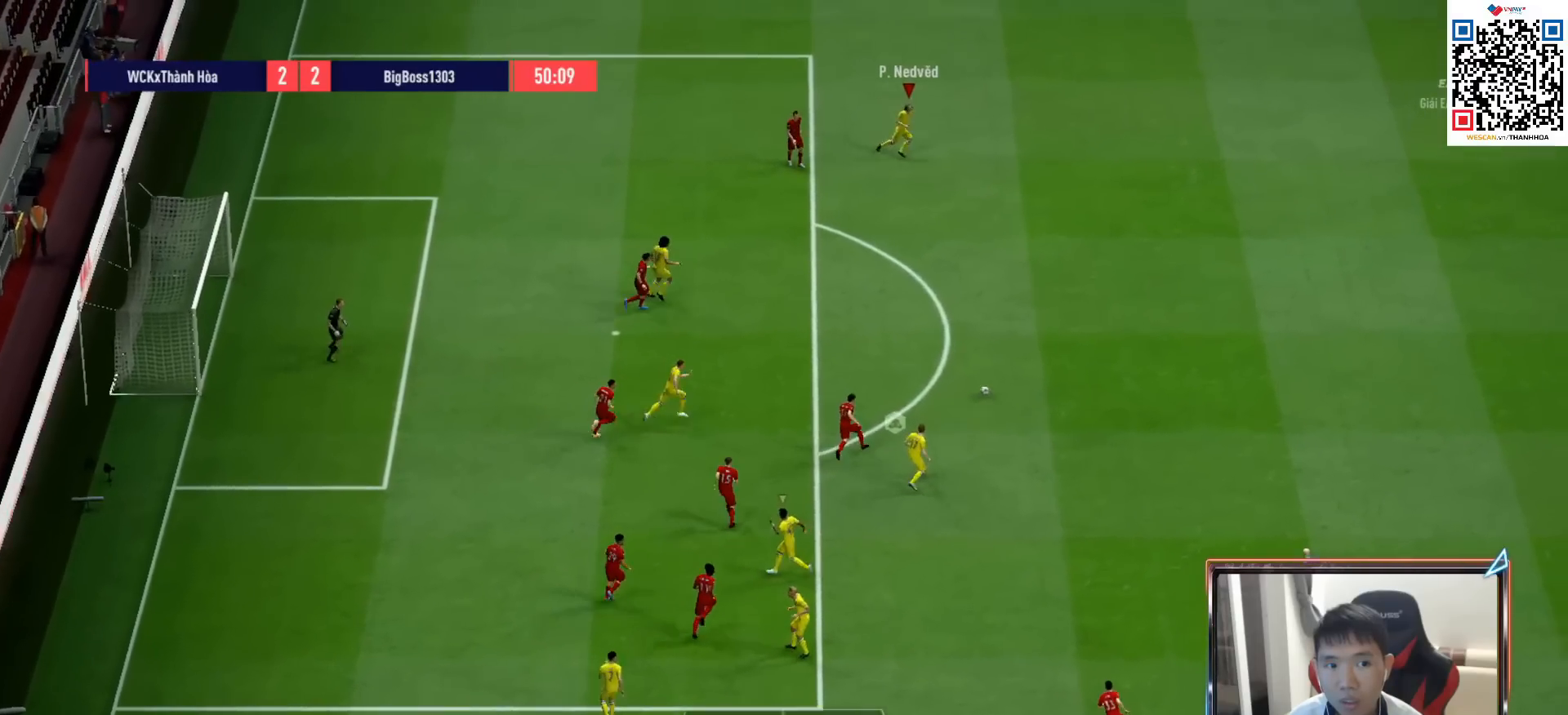
{"buttons": ["R1"], "left_stick": "down-left", "right_stick": "center", "events": [[50, "R1", "down"], [67, "left_stick", "down"], [300, "left_stick", "down-left"]]}
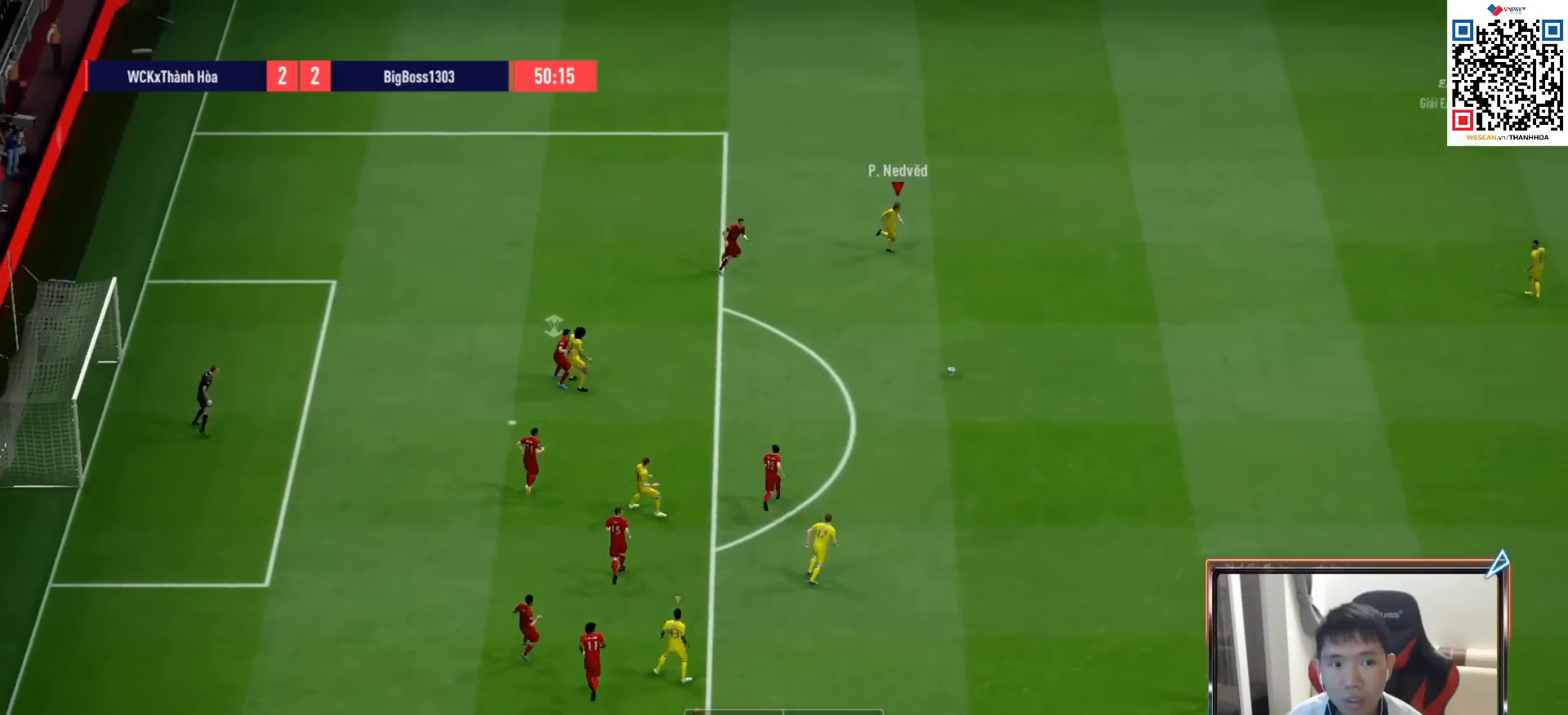
{"buttons": [], "left_stick": "left", "right_stick": "center", "events": [[33, "R1", "up"], [250, "left_stick", "left"]]}
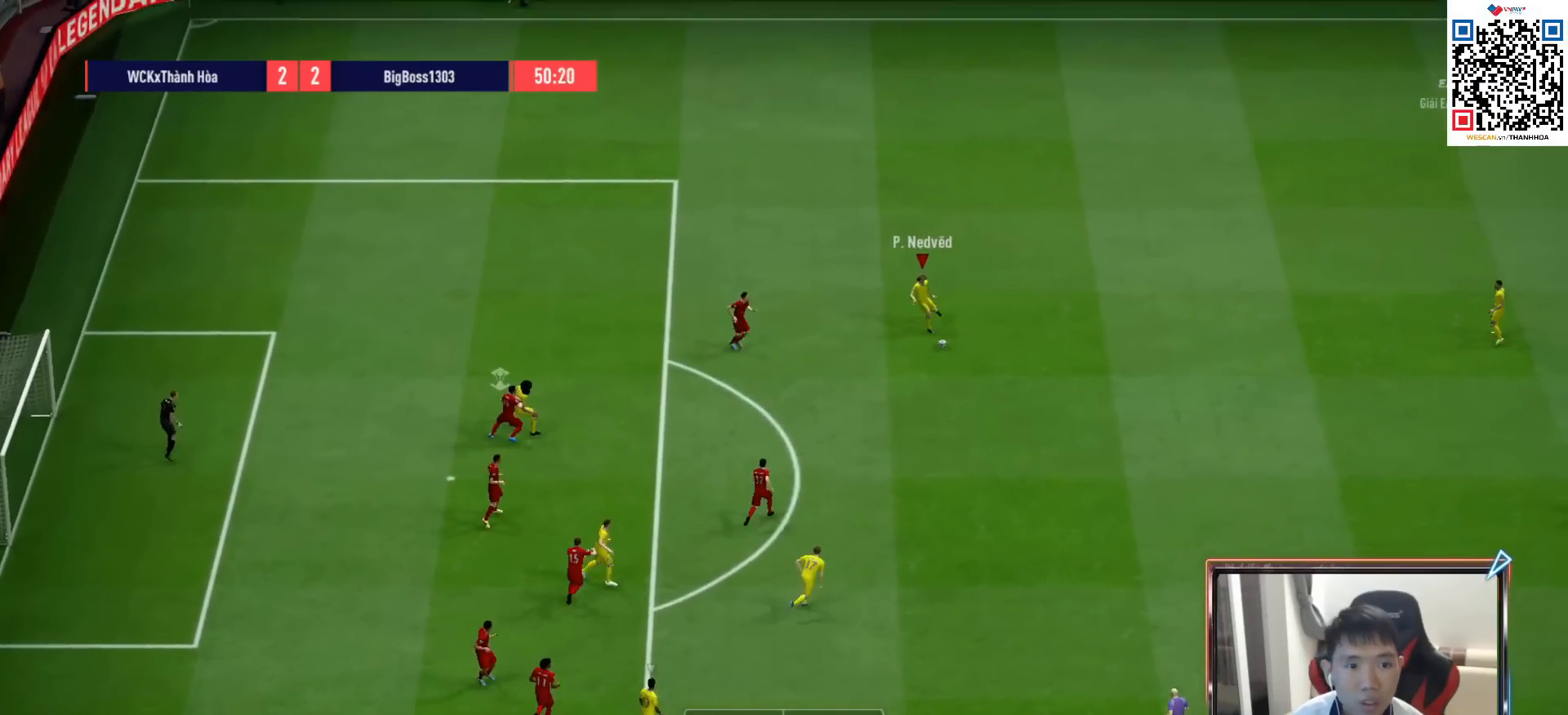
{"buttons": [], "left_stick": "up-left", "right_stick": "center", "events": [[133, "left_stick", "up-left"]]}
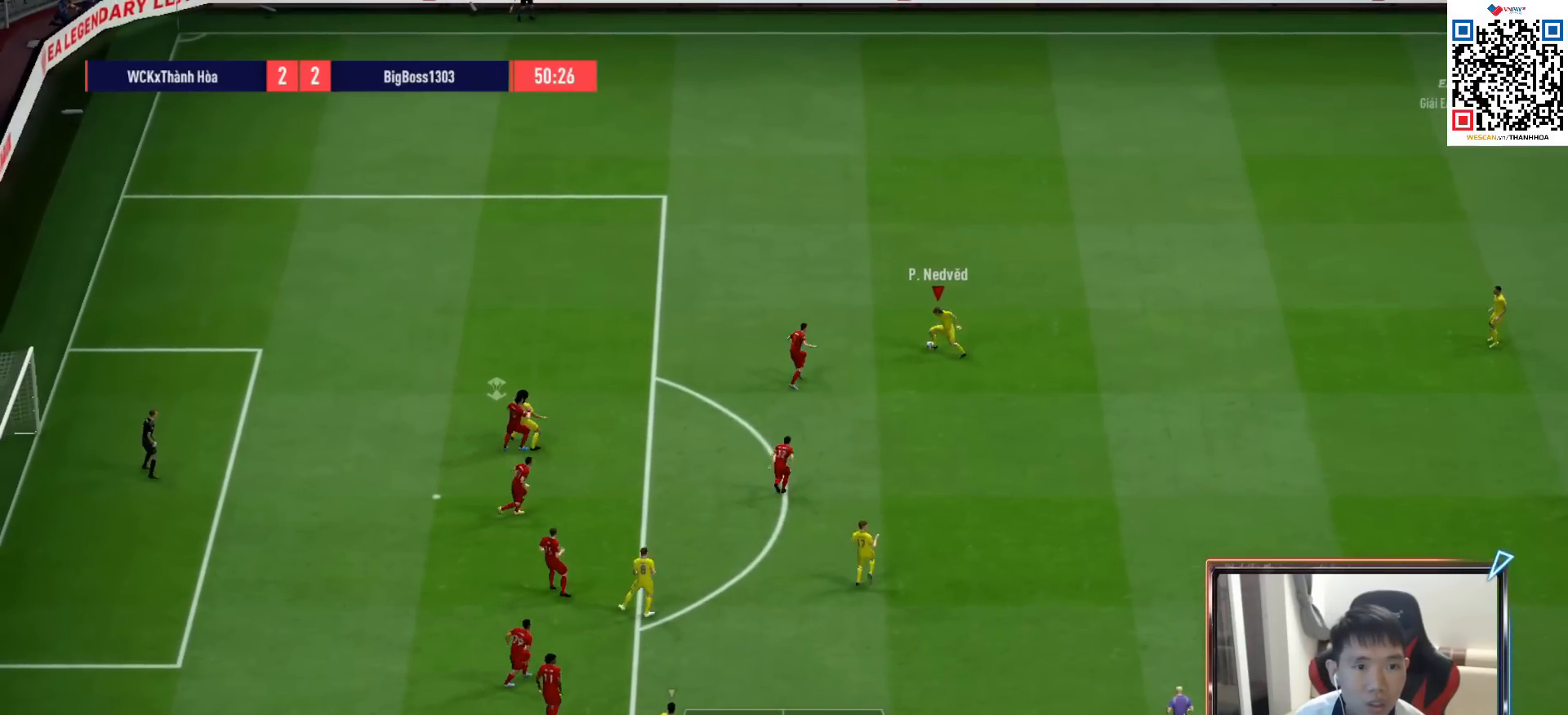
{"buttons": [], "left_stick": "down-left", "right_stick": "center", "events": [[133, "left_stick", "down-left"]]}
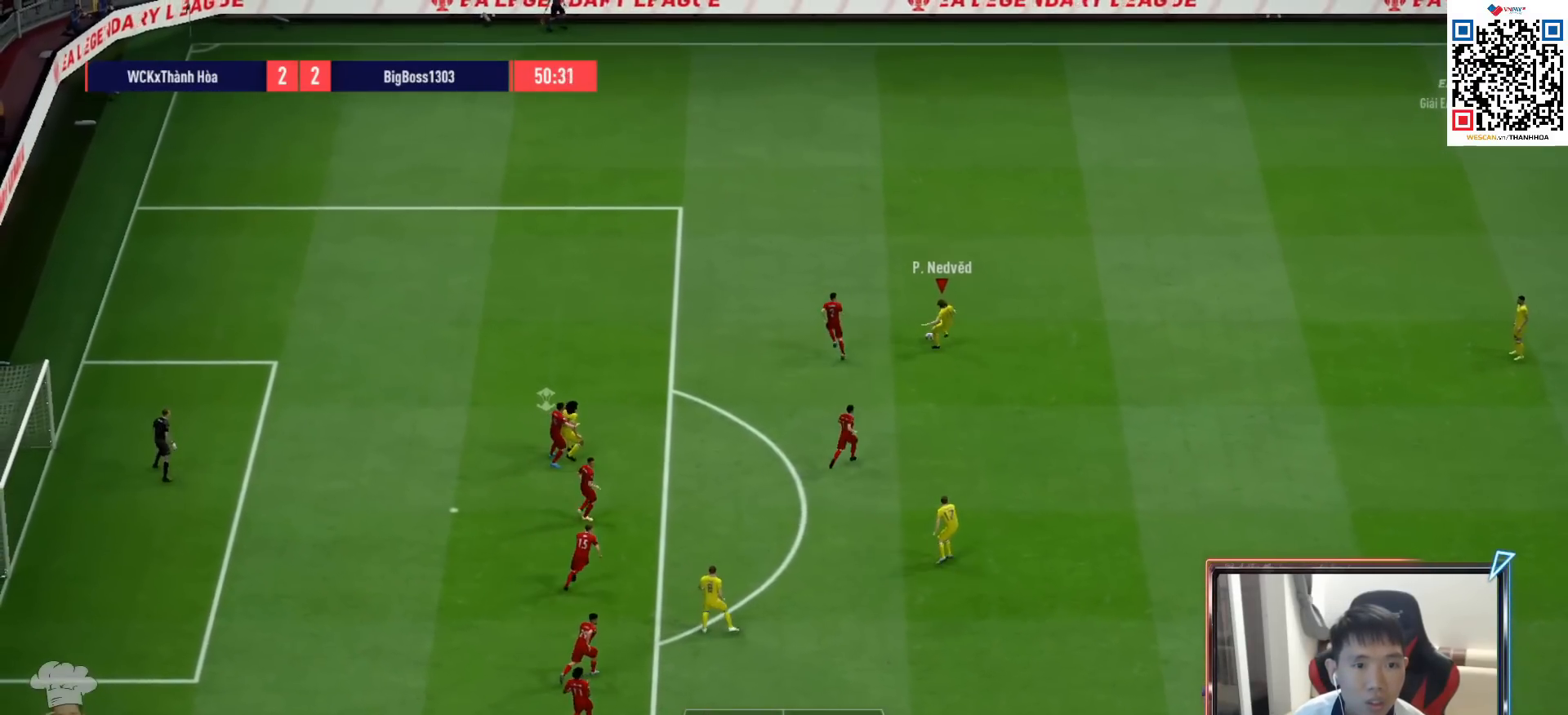
{"buttons": ["SQUARE", "R2"], "left_stick": "down-left", "right_stick": "center", "events": [[417, "R2", "down"], [417, "SQUARE", "down"]]}
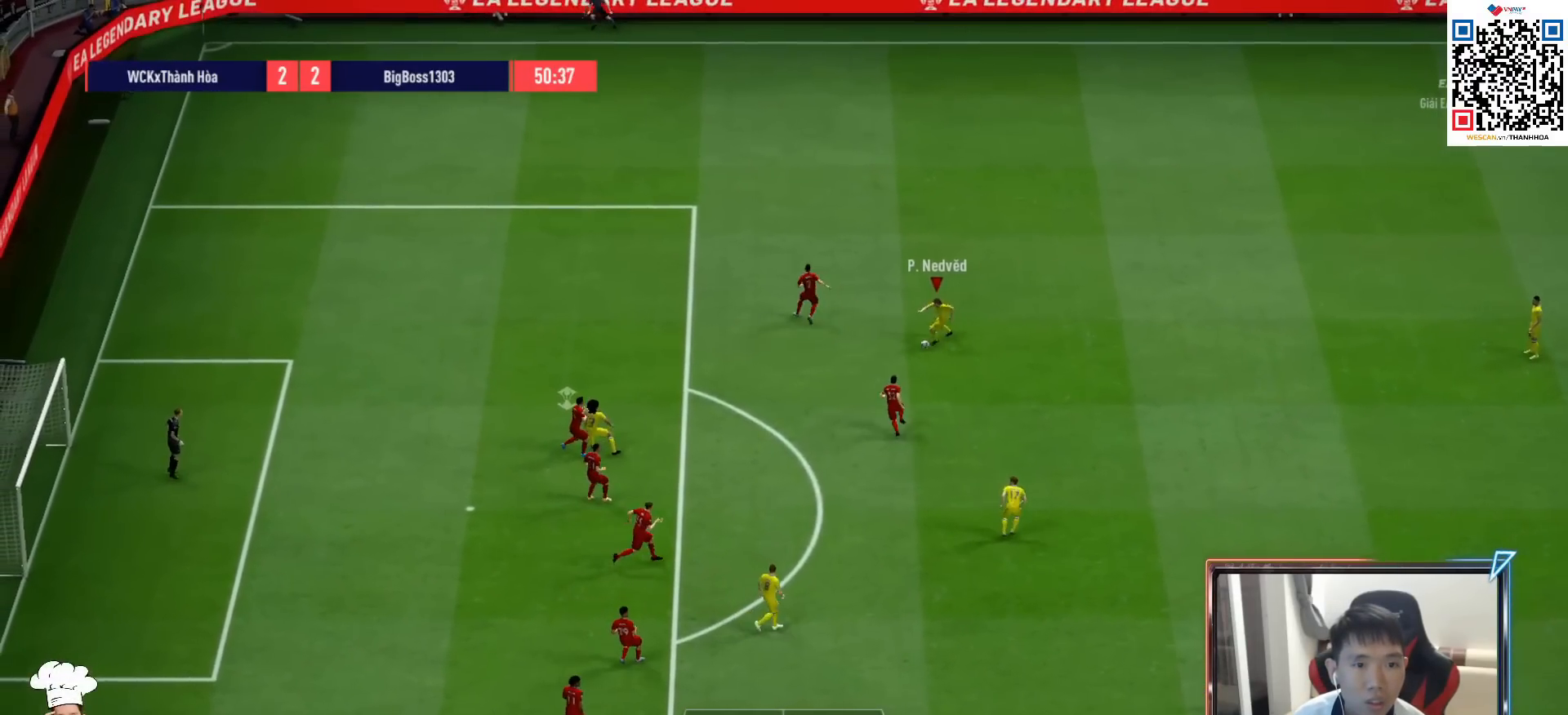
{"buttons": ["R2"], "left_stick": "down-left", "right_stick": "center", "events": [[133, "SQUARE", "up"]]}
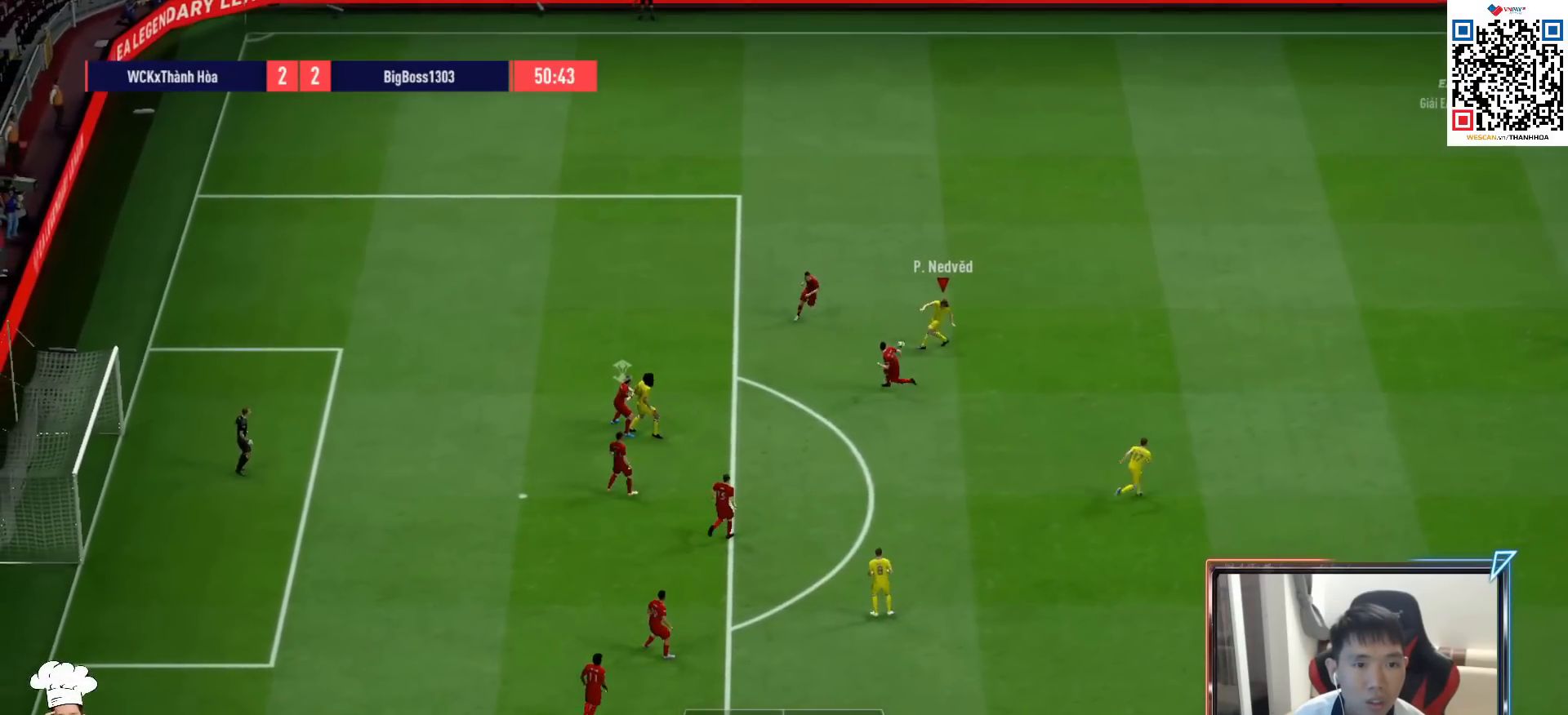
{"buttons": [], "left_stick": "center", "right_stick": "center", "events": [[433, "R2", "up"], [433, "left_stick", "center"]]}